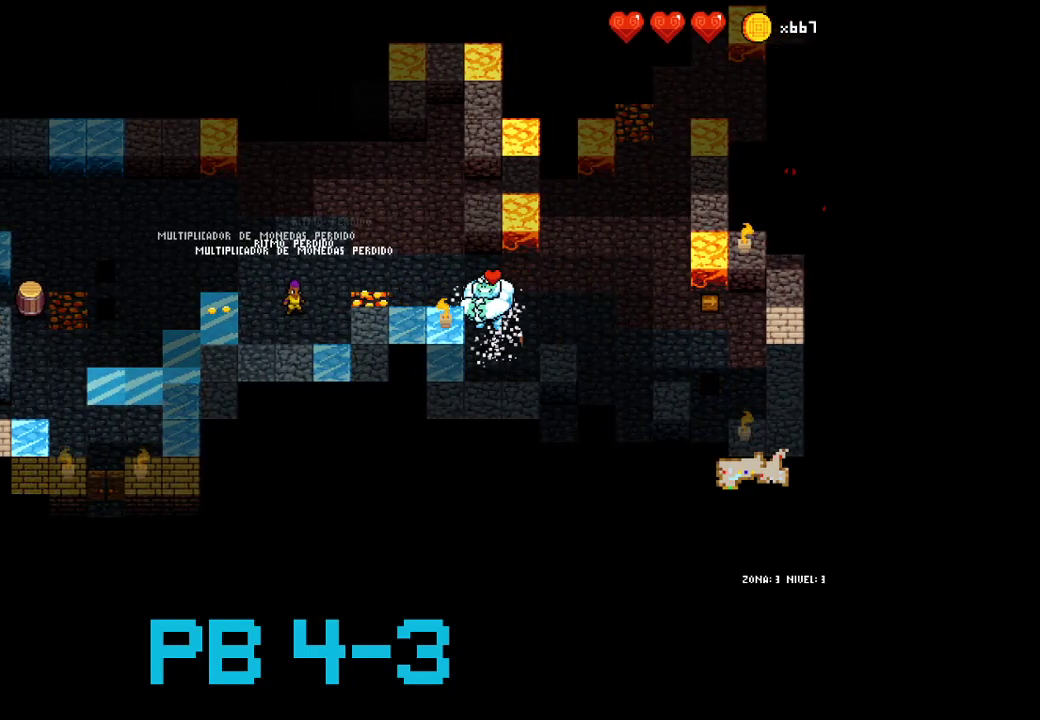
Gameplay with a controller (PlayStation layout); each line is a JSON object with the inputs held at the frame after it. "events" lists button and stick changes between this image and that frame as [ms after this image, input, new state], when the widget could be followed in between. Not read: L3 R3.
{"buttons": [], "events": []}
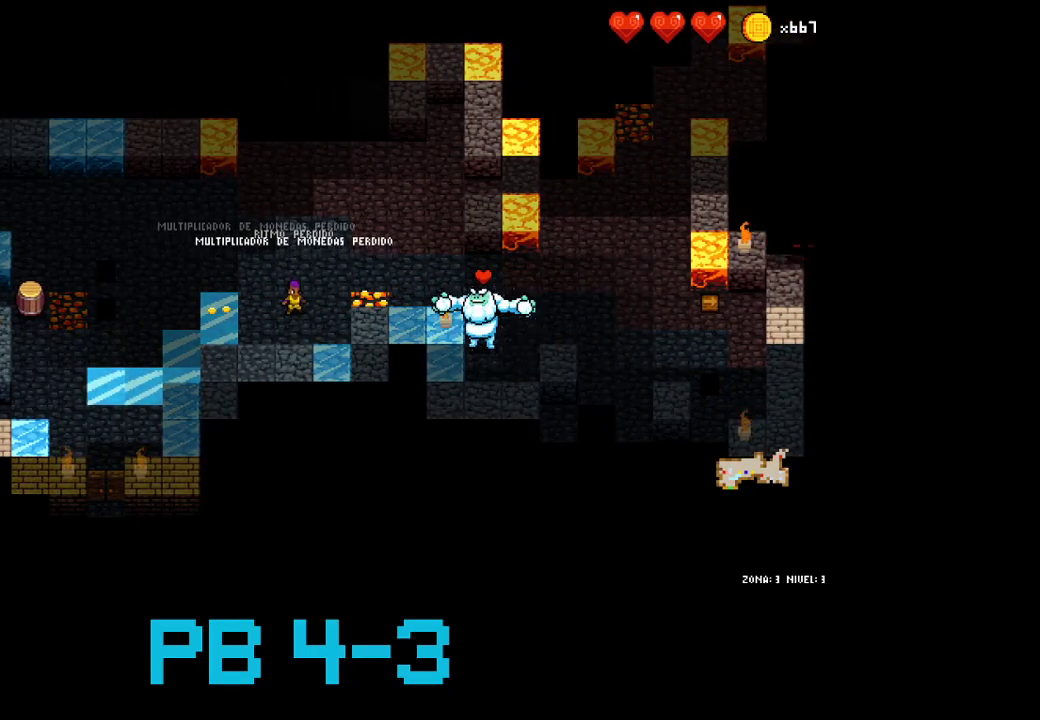
{"buttons": [], "events": []}
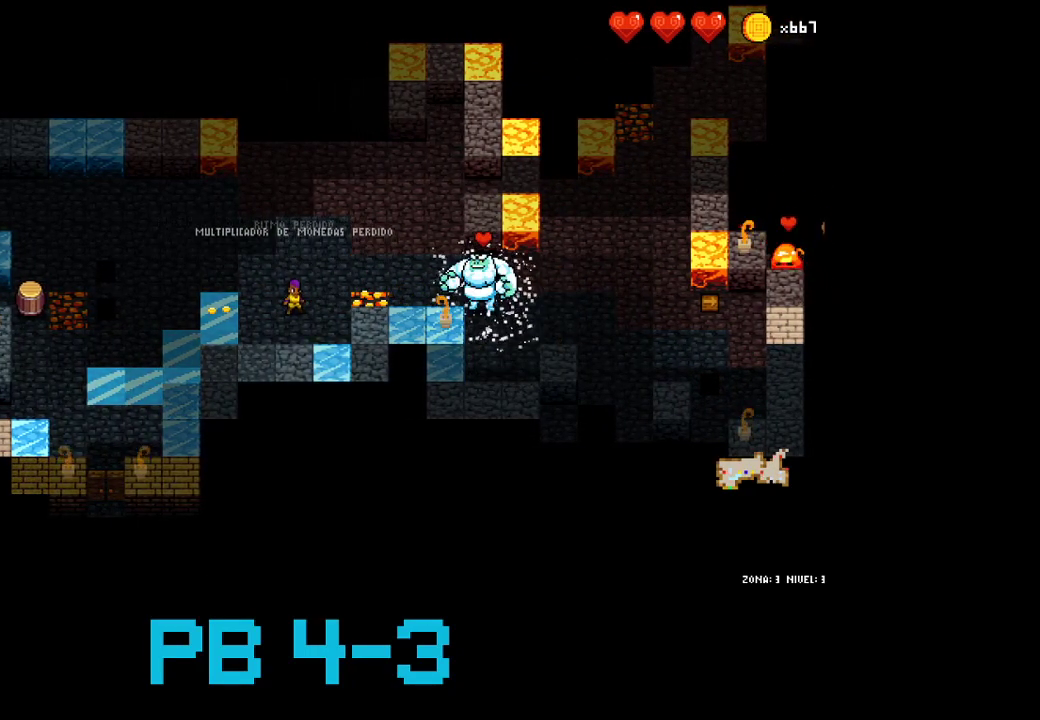
{"buttons": [], "events": []}
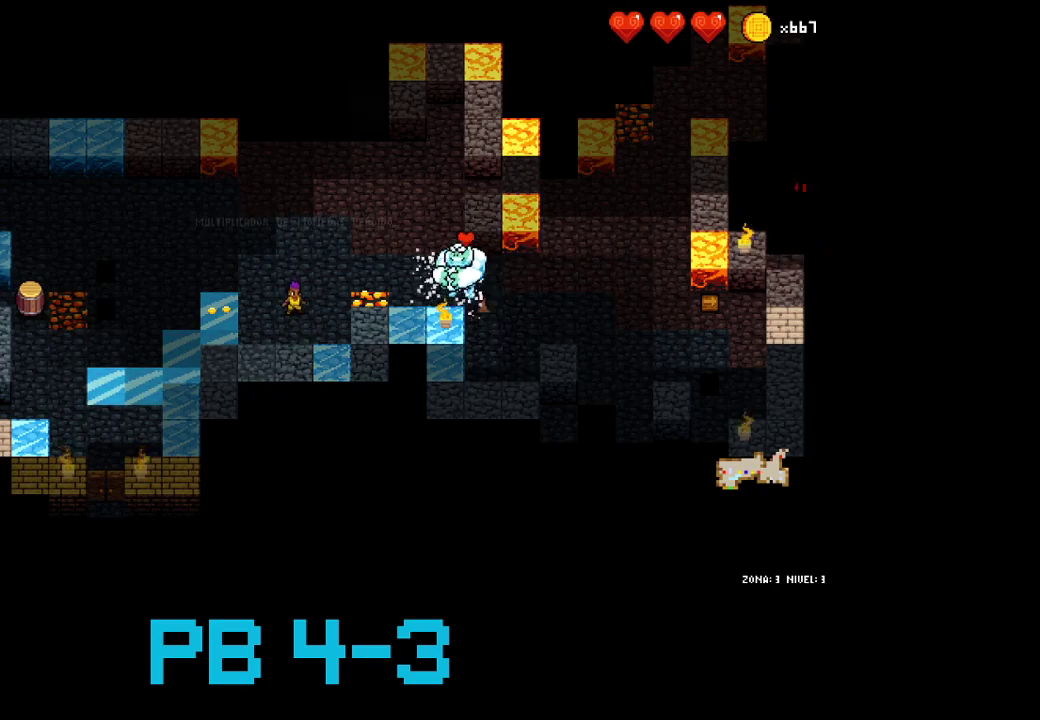
{"buttons": [], "events": []}
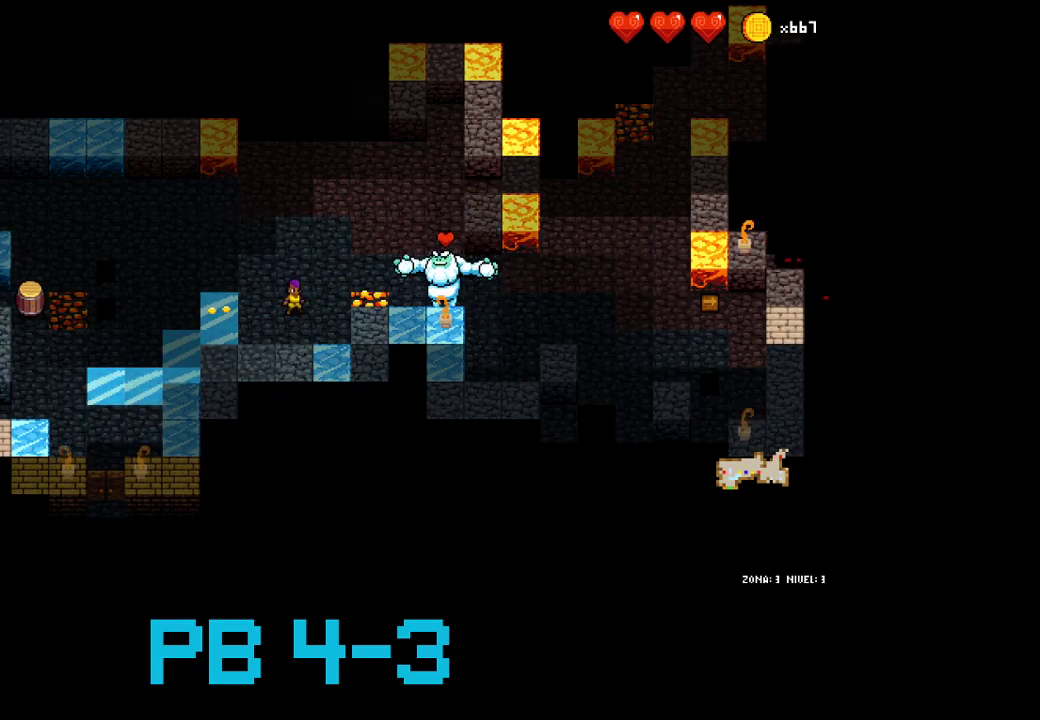
{"buttons": [], "events": []}
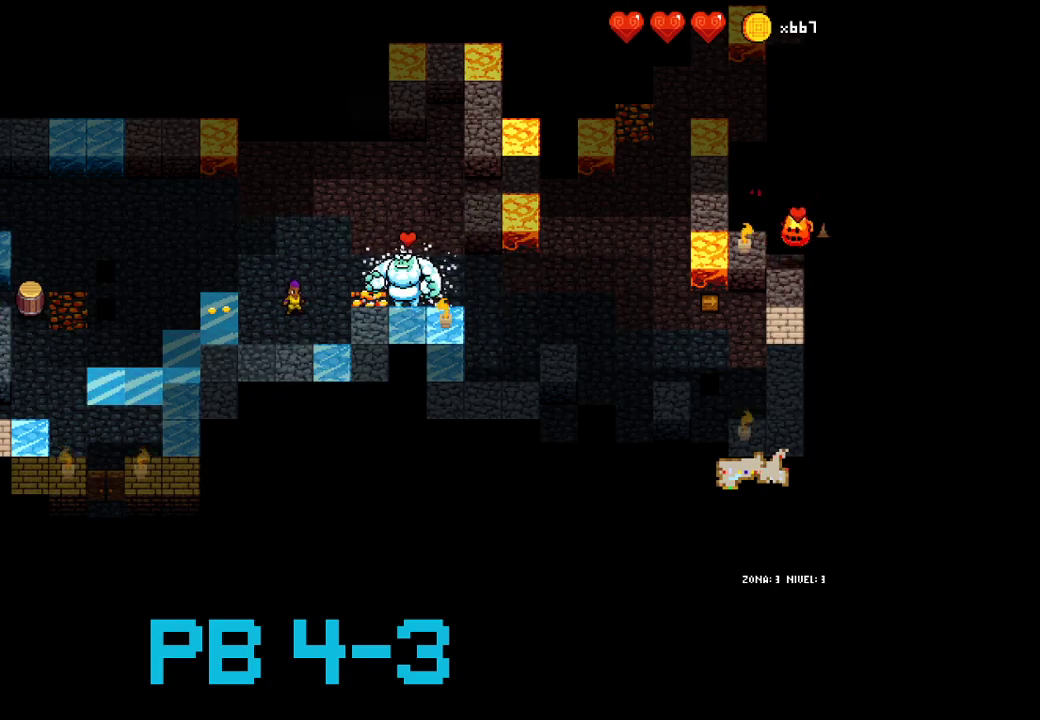
{"buttons": [], "events": []}
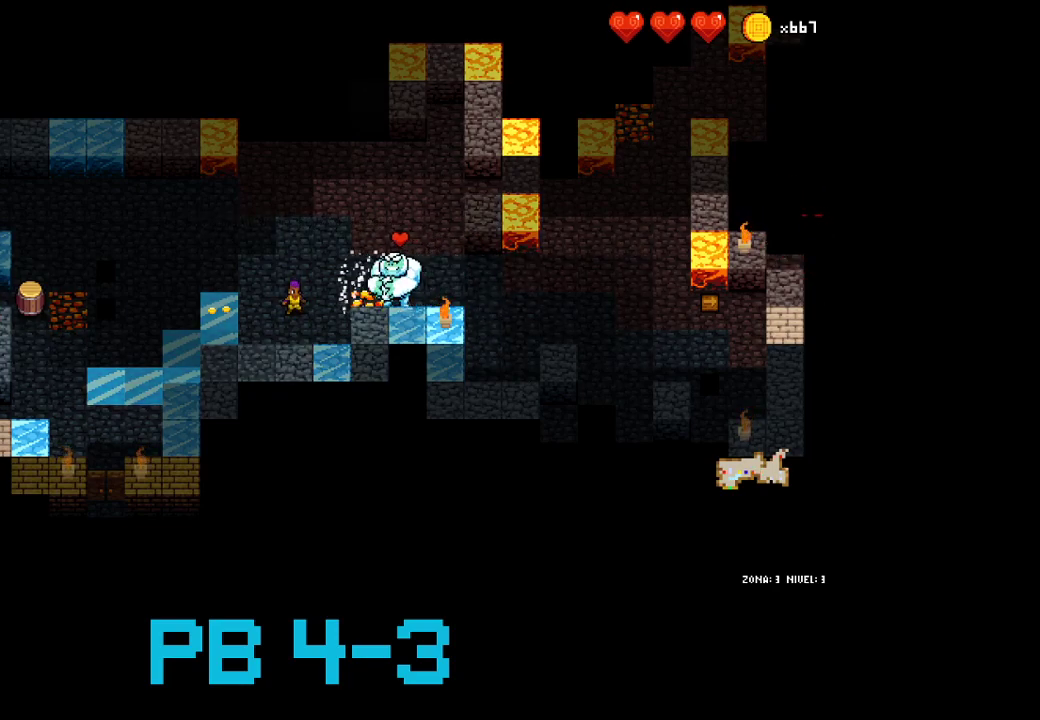
{"buttons": [], "events": [[233, "CIRCLE", "down"], [300, "CIRCLE", "up"]]}
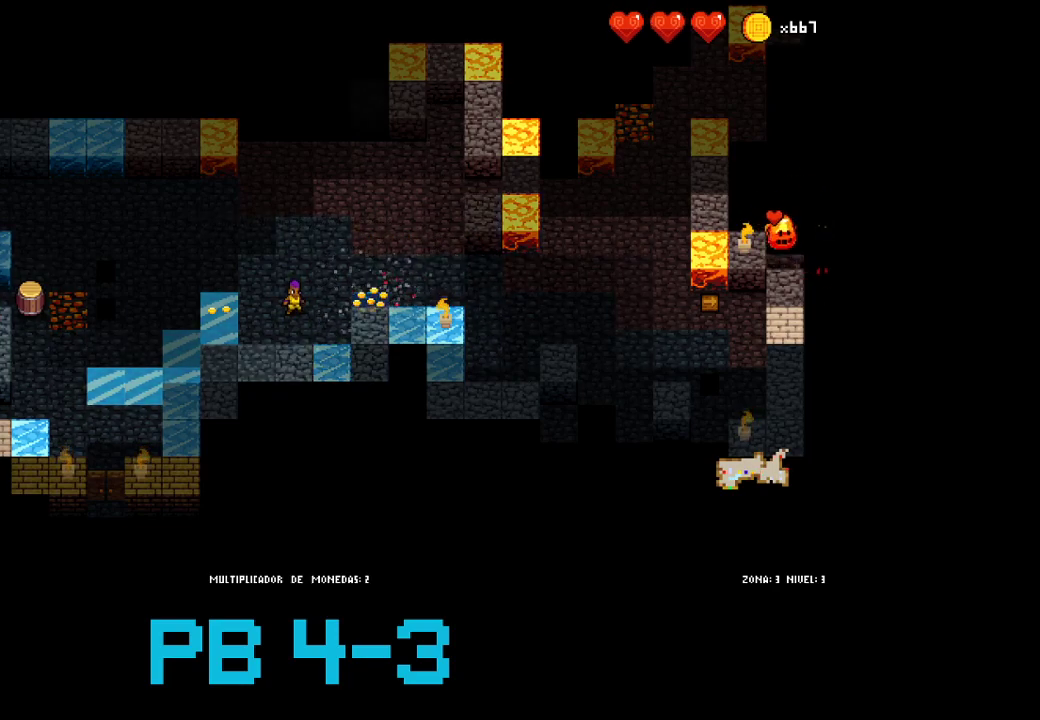
{"buttons": ["CIRCLE"], "events": [[67, "CIRCLE", "down"], [133, "CIRCLE", "up"], [300, "CIRCLE", "down"], [367, "CIRCLE", "up"], [467, "CIRCLE", "down"]]}
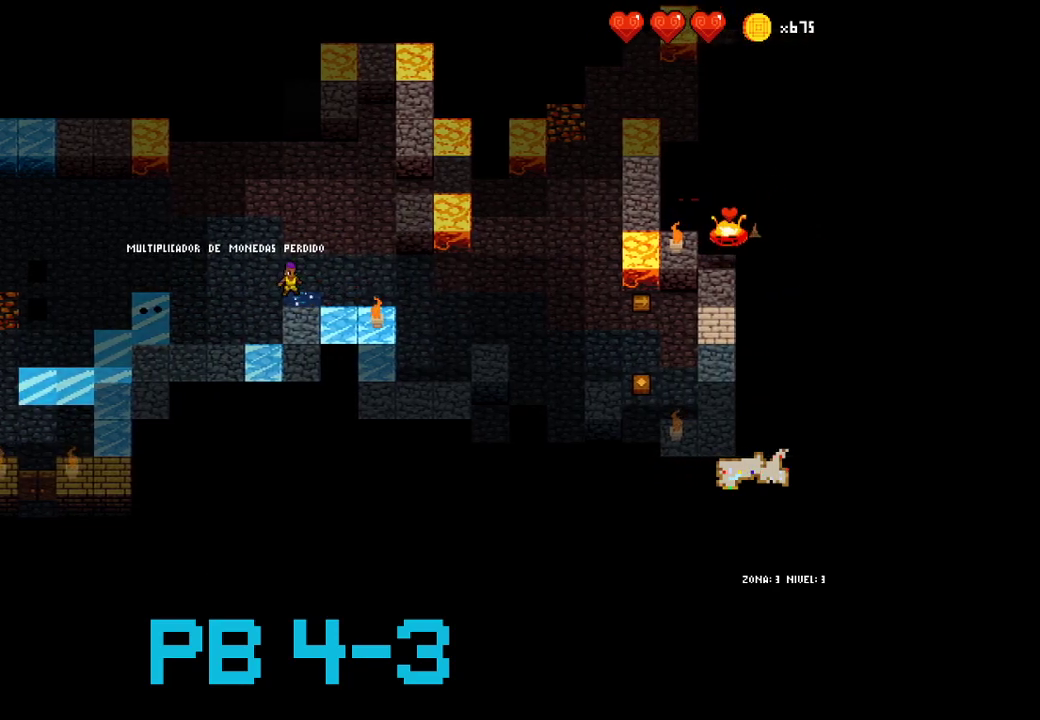
{"buttons": ["TRIANGLE"], "events": [[50, "CIRCLE", "up"], [217, "SQUARE", "down"], [317, "SQUARE", "up"], [450, "TRIANGLE", "down"]]}
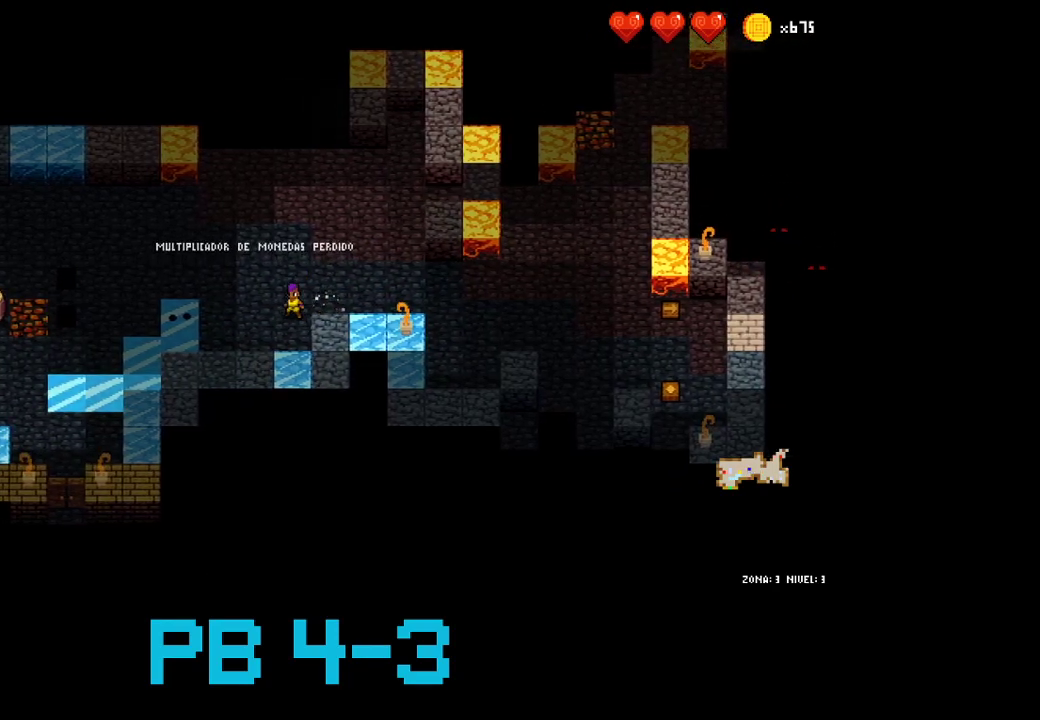
{"buttons": [], "events": [[50, "TRIANGLE", "up"], [217, "TRIANGLE", "down"], [283, "TRIANGLE", "up"], [433, "TRIANGLE", "down"], [500, "TRIANGLE", "up"]]}